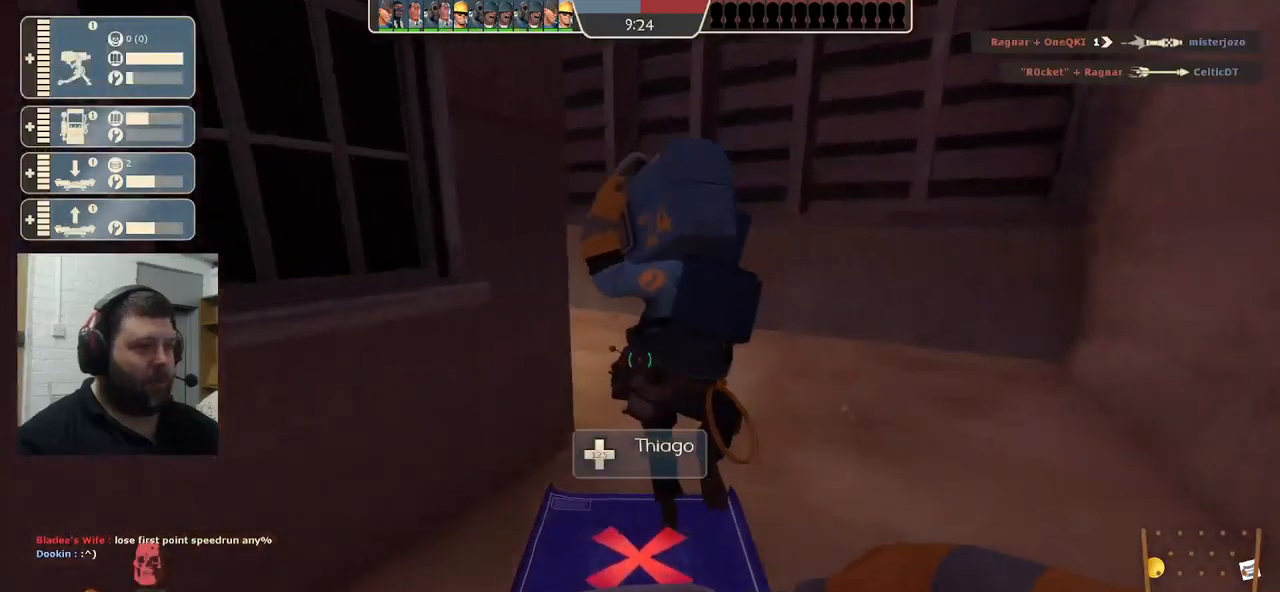
Gameplay with a controller (PlayStation layout); each line is a JSON object with the inputs held at the frame after it. "events" lists button and stick changes between this image and that frame as [ms after this image, input, new state], when the widget could be followed in between.
{"buttons": [], "left_stick": "up", "right_stick": "center", "events": []}
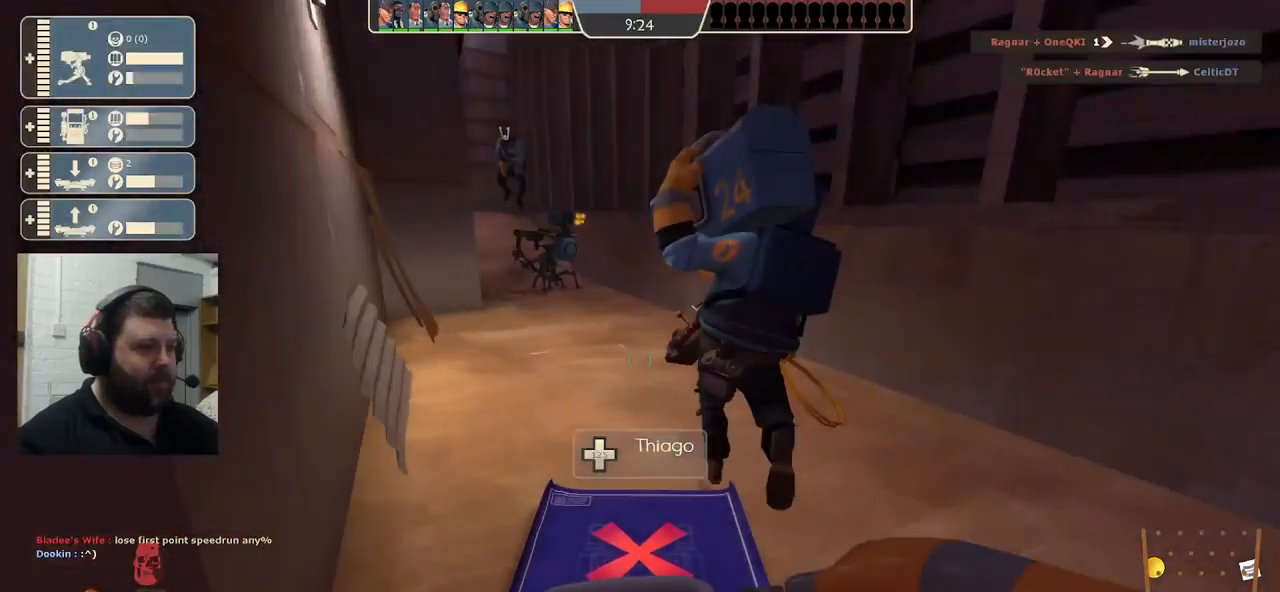
{"buttons": [], "left_stick": "up", "right_stick": "center", "events": []}
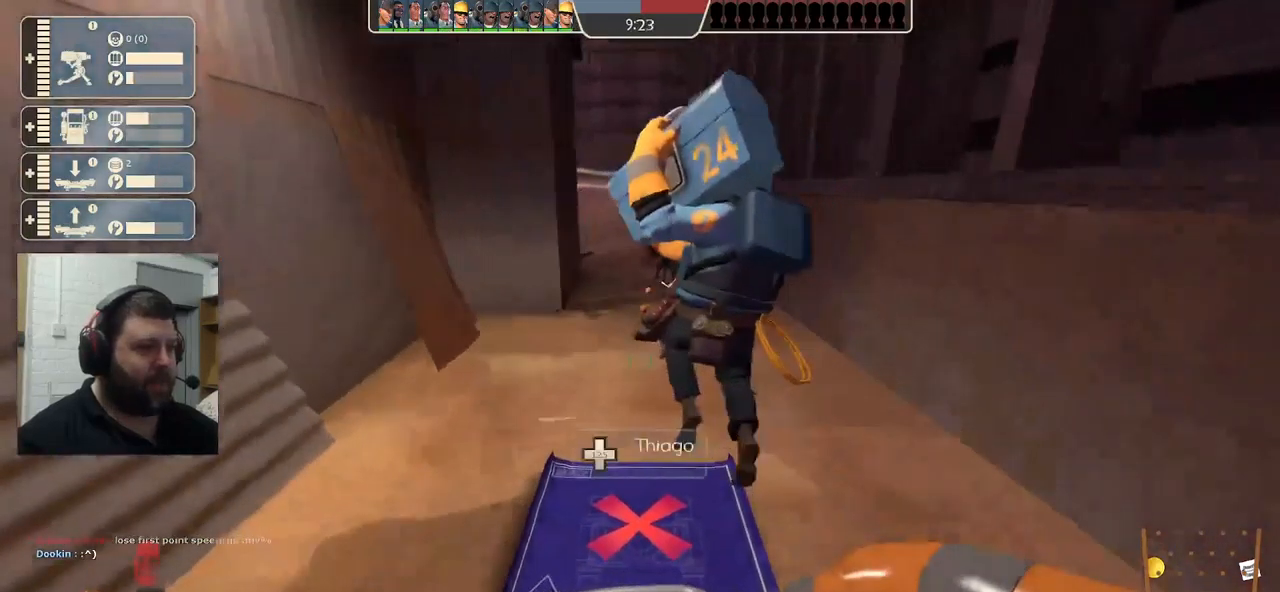
{"buttons": [], "left_stick": "up", "right_stick": "center", "events": []}
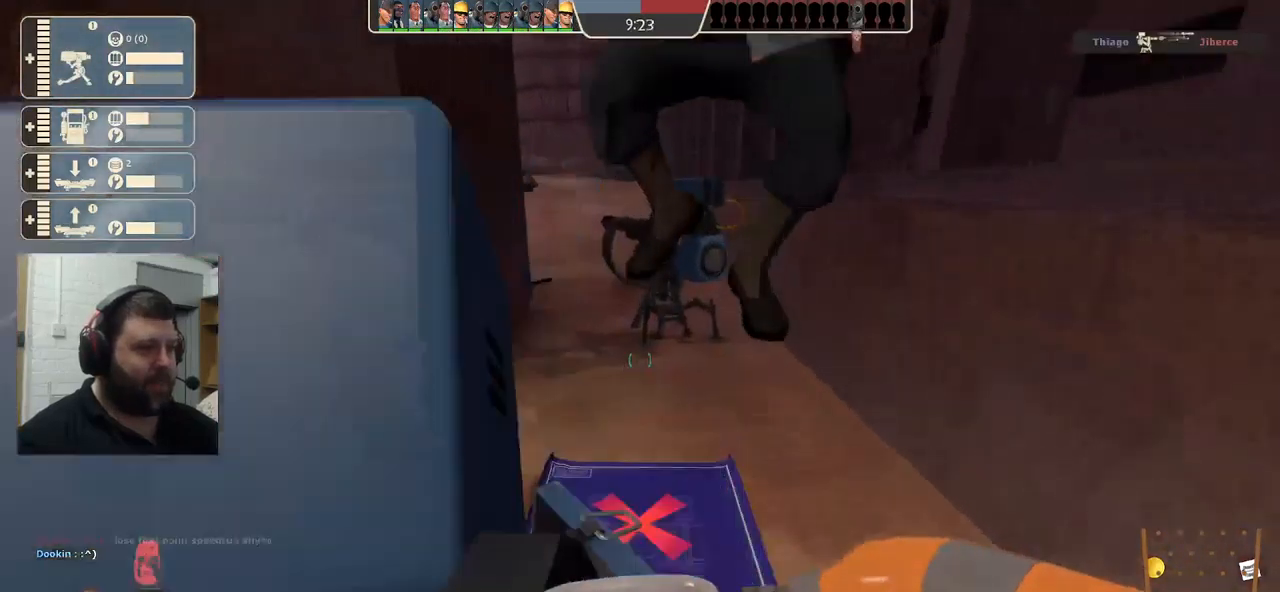
{"buttons": [], "left_stick": "up", "right_stick": "center", "events": []}
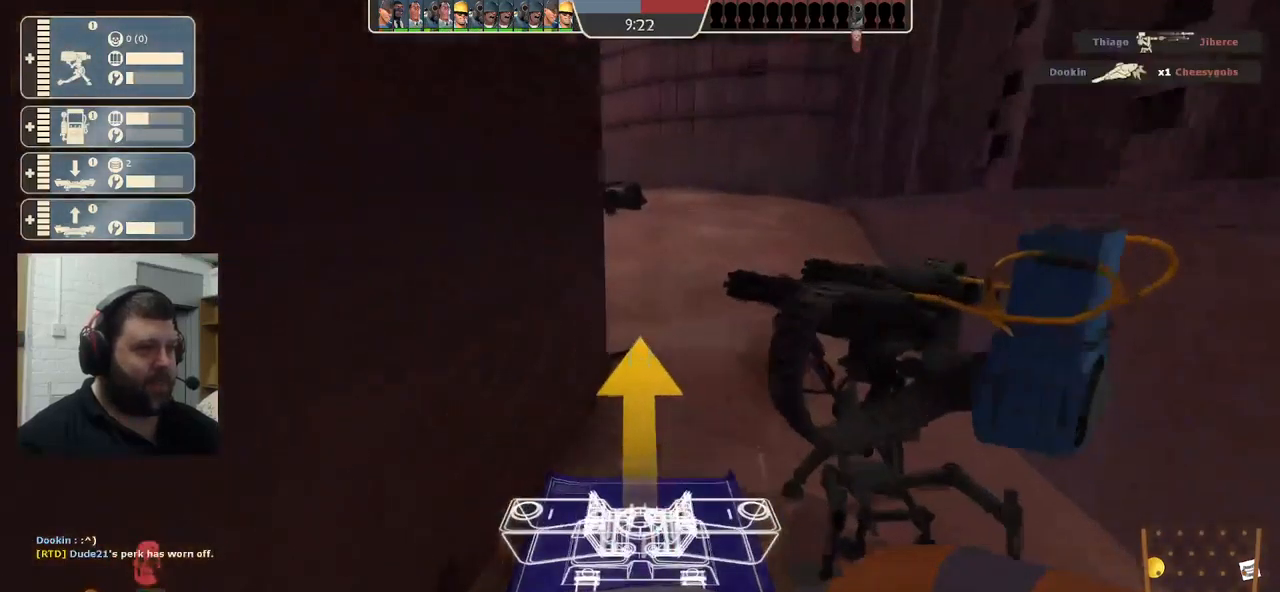
{"buttons": [], "left_stick": "up", "right_stick": "left", "events": [[483, "right_stick", "left"]]}
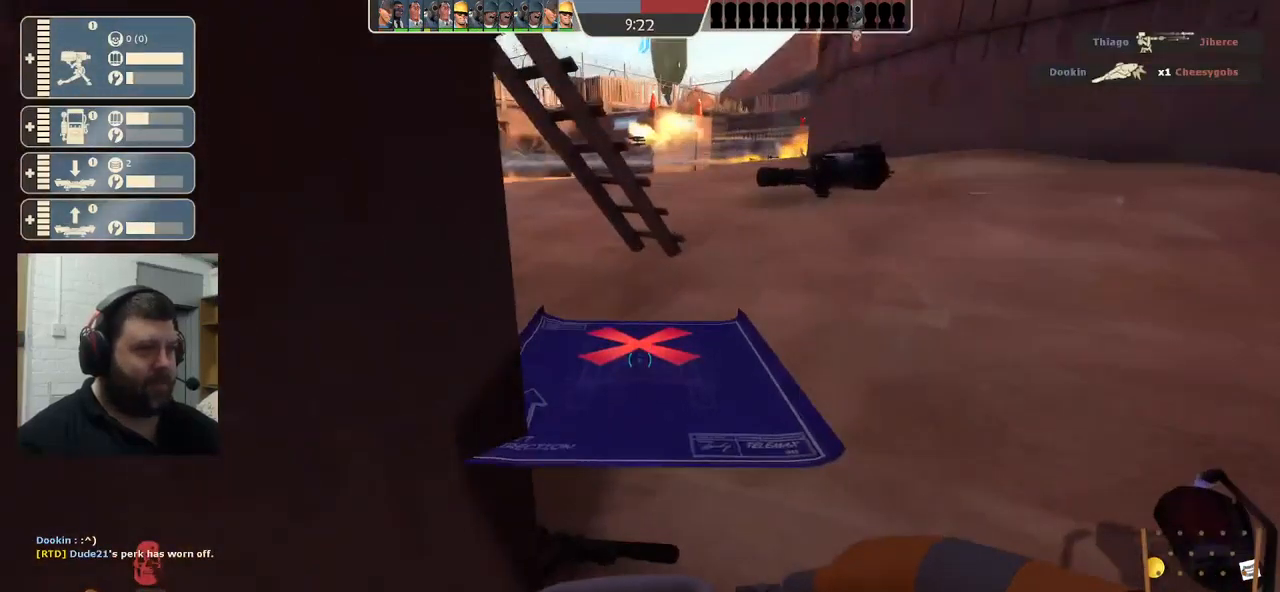
{"buttons": ["L2"], "left_stick": "up", "right_stick": "left", "events": [[500, "L2", "down"]]}
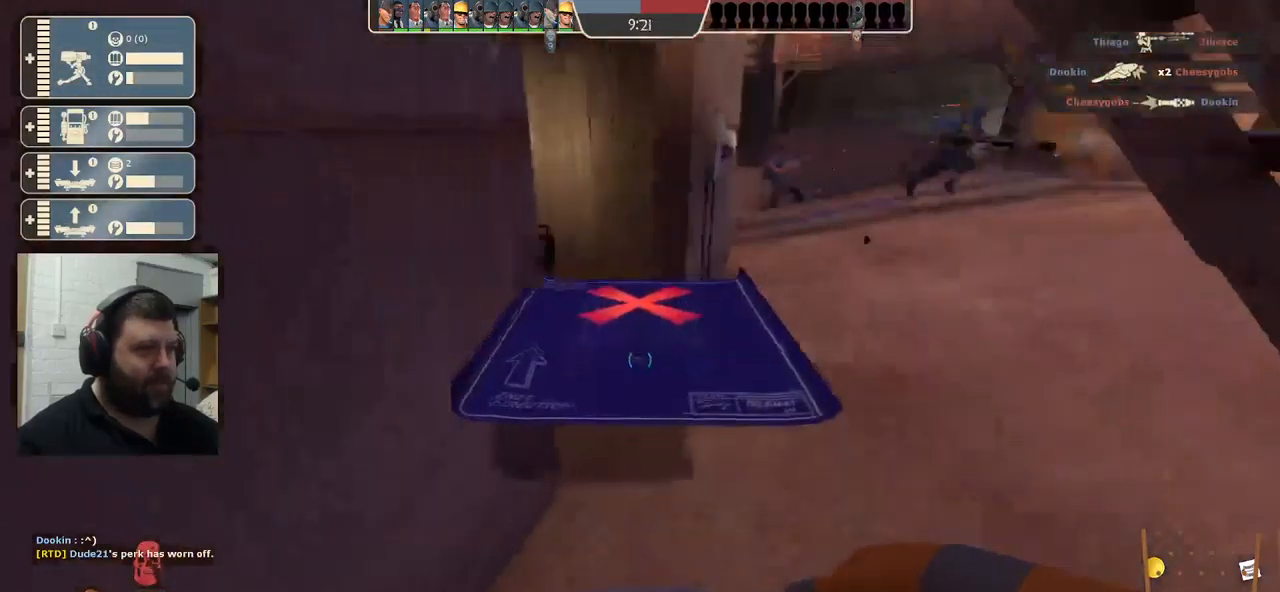
{"buttons": [], "left_stick": "up", "right_stick": "center", "events": [[17, "right_stick", "center"], [317, "L2", "up"]]}
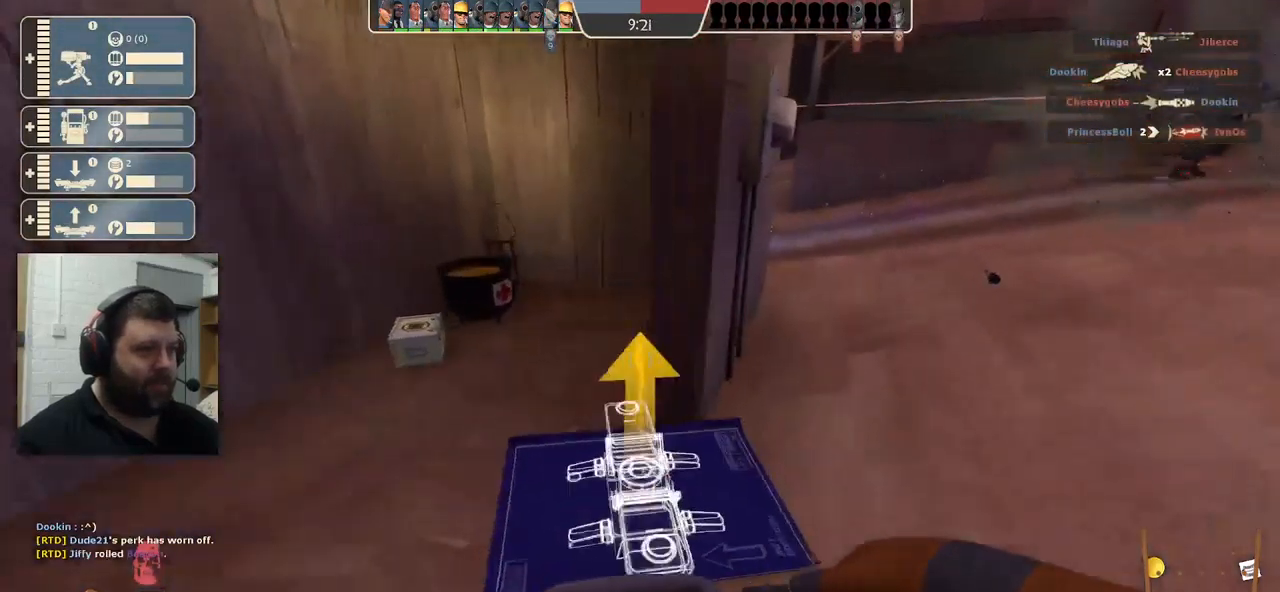
{"buttons": ["R2"], "left_stick": "center", "right_stick": "center", "events": [[66, "left_stick", "up-left"], [366, "R2", "down"], [466, "left_stick", "center"]]}
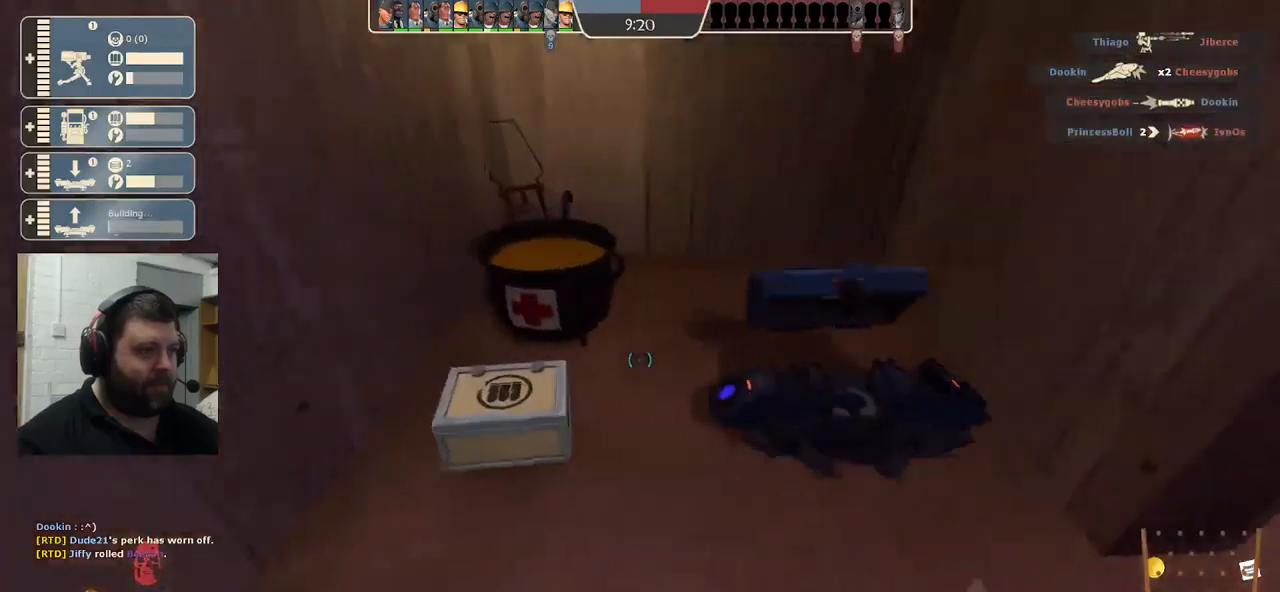
{"buttons": [], "left_stick": "up-left", "right_stick": "right", "events": [[83, "R2", "up"], [200, "left_stick", "up-left"], [300, "right_stick", "right"]]}
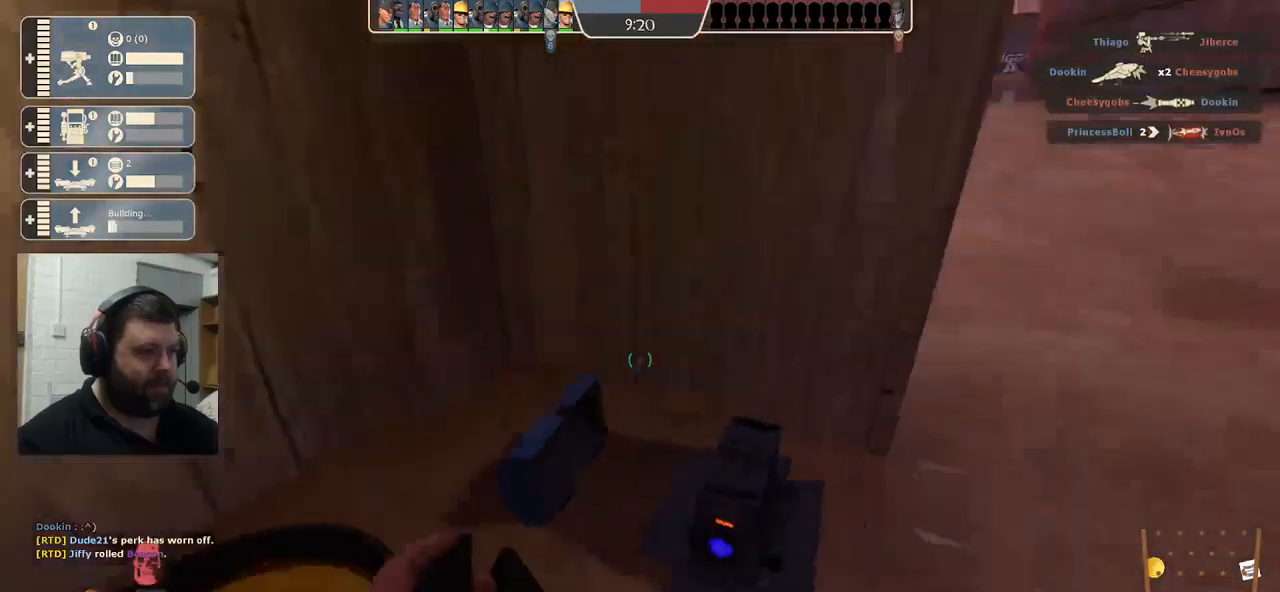
{"buttons": [], "left_stick": "up-right", "right_stick": "center", "events": [[100, "left_stick", "up-right"], [150, "right_stick", "center"]]}
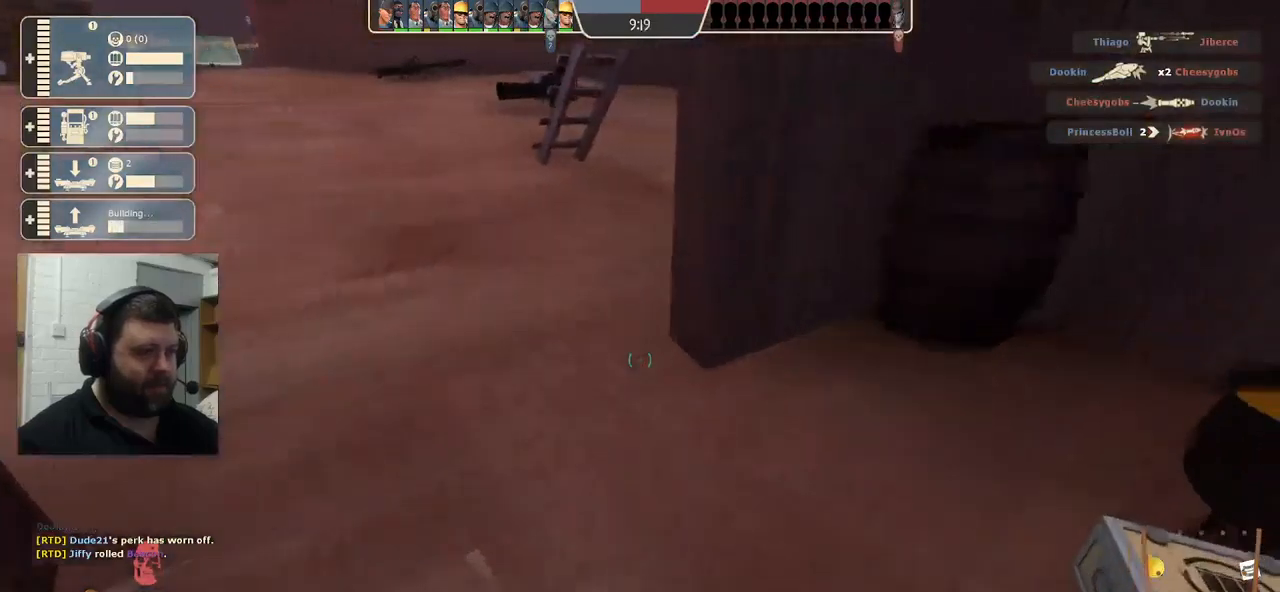
{"buttons": [], "left_stick": "up", "right_stick": "left", "events": [[200, "left_stick", "up-left"], [217, "right_stick", "left"], [383, "left_stick", "up"]]}
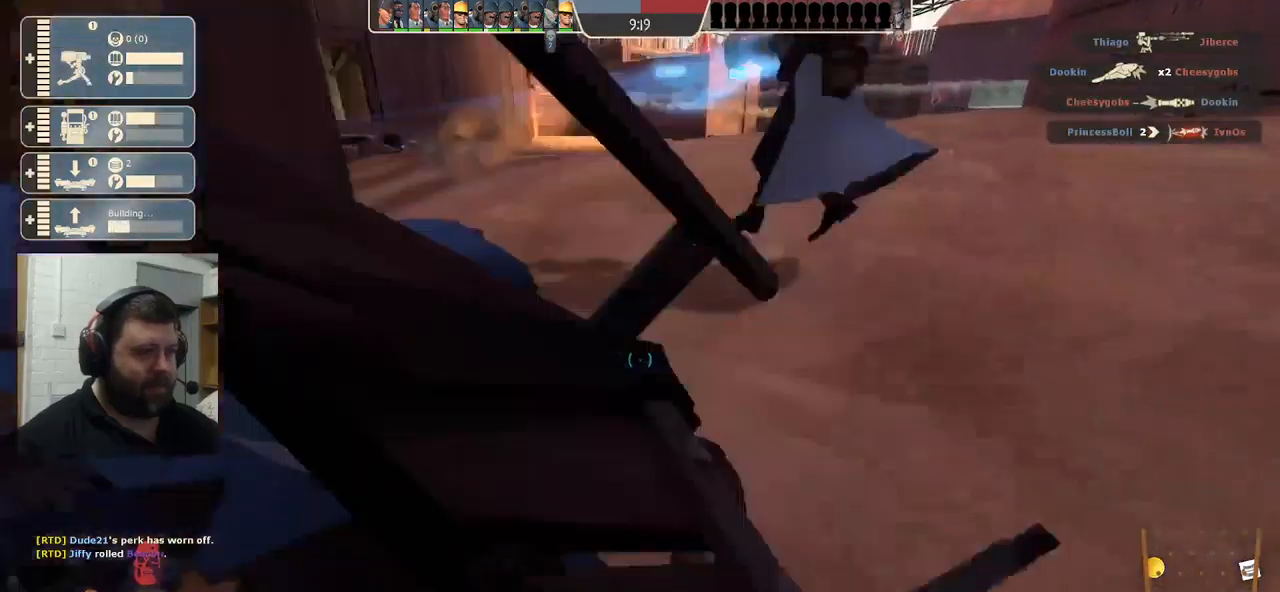
{"buttons": ["R1"], "left_stick": "up-right", "right_stick": "left", "events": [[133, "left_stick", "up-right"], [283, "R1", "down"], [367, "R1", "up"], [433, "R1", "down"]]}
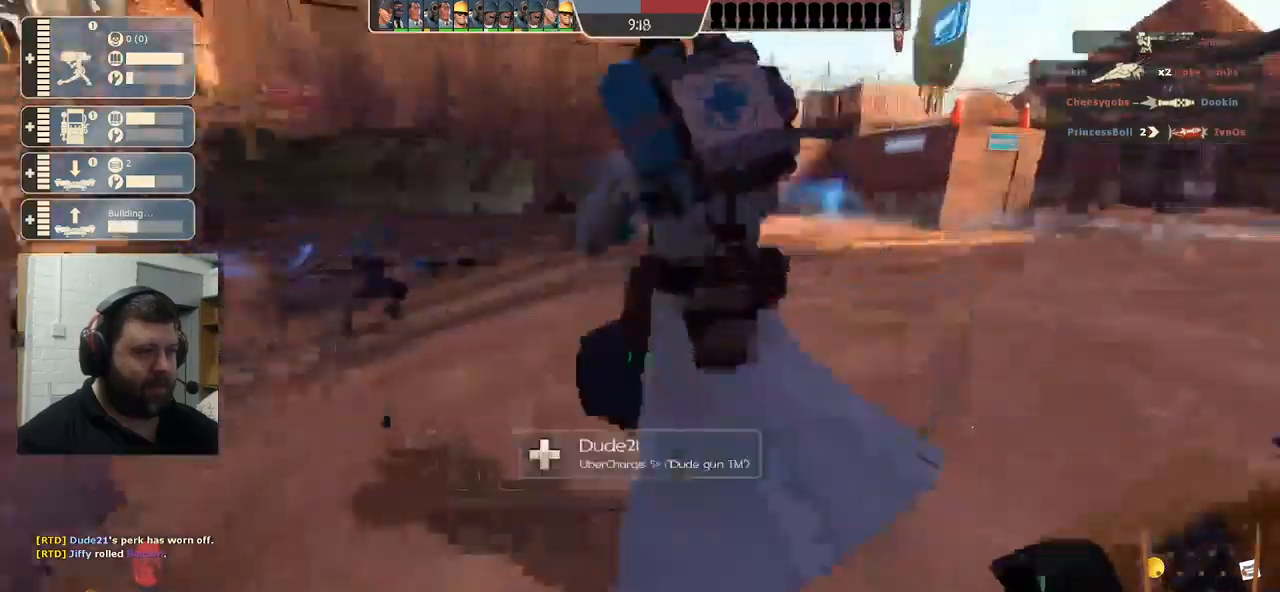
{"buttons": [], "left_stick": "right", "right_stick": "left", "events": [[33, "R1", "up"], [100, "left_stick", "right"]]}
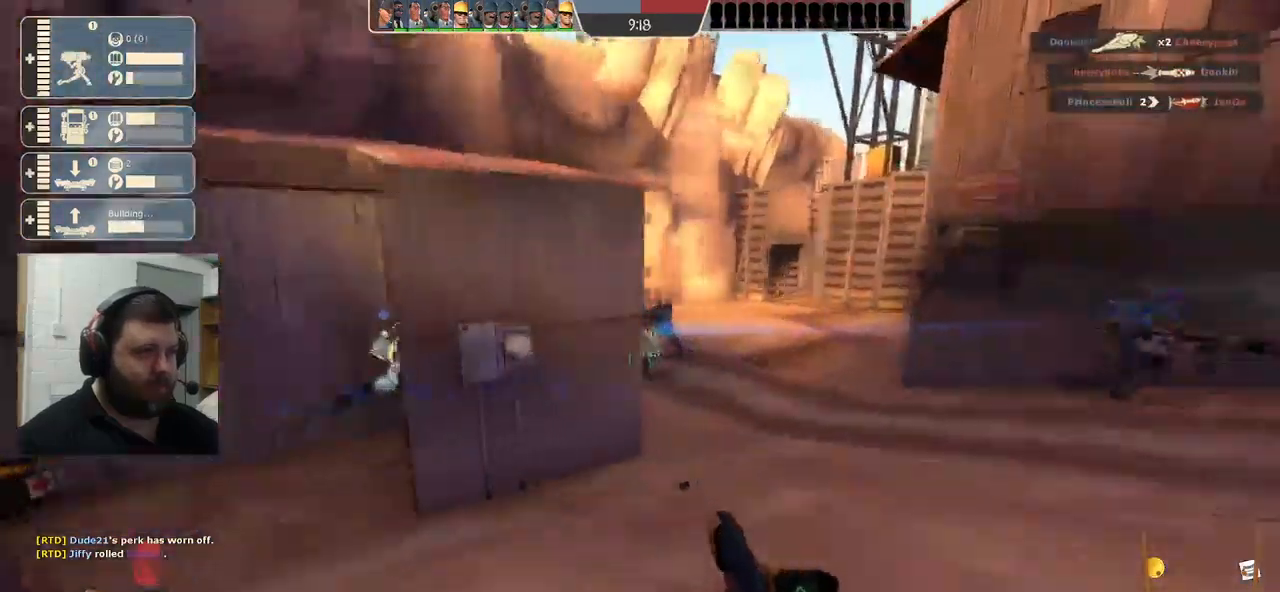
{"buttons": [], "left_stick": "down-right", "right_stick": "center", "events": [[200, "right_stick", "center"], [400, "left_stick", "down-right"]]}
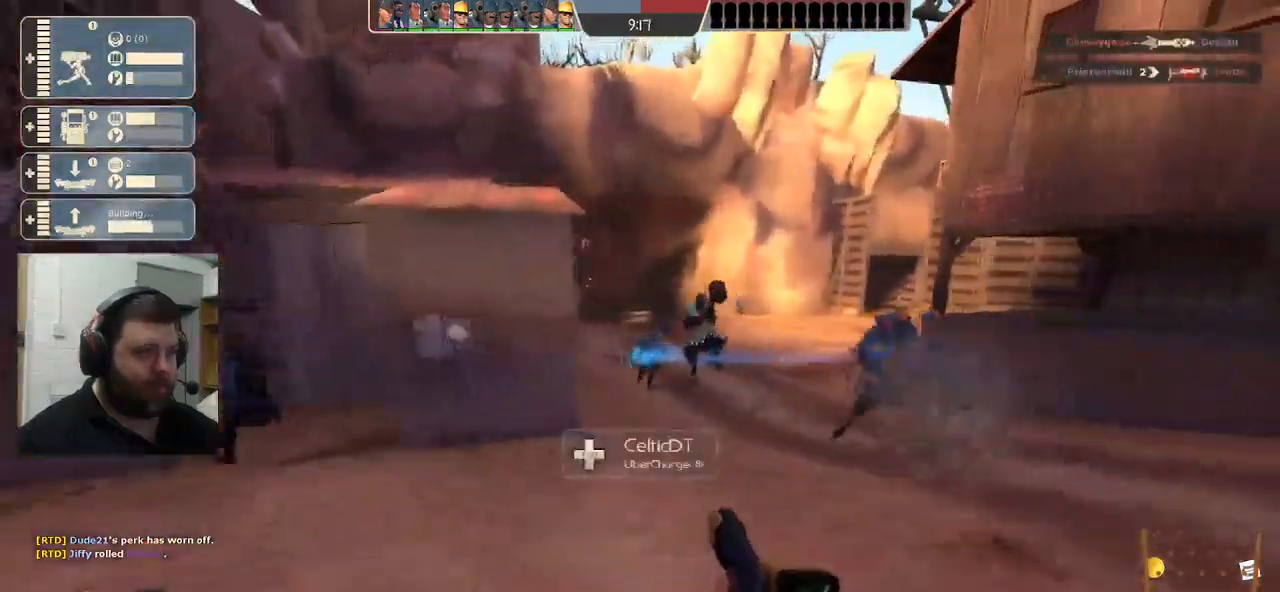
{"buttons": [], "left_stick": "up-right", "right_stick": "center", "events": [[217, "left_stick", "up-right"]]}
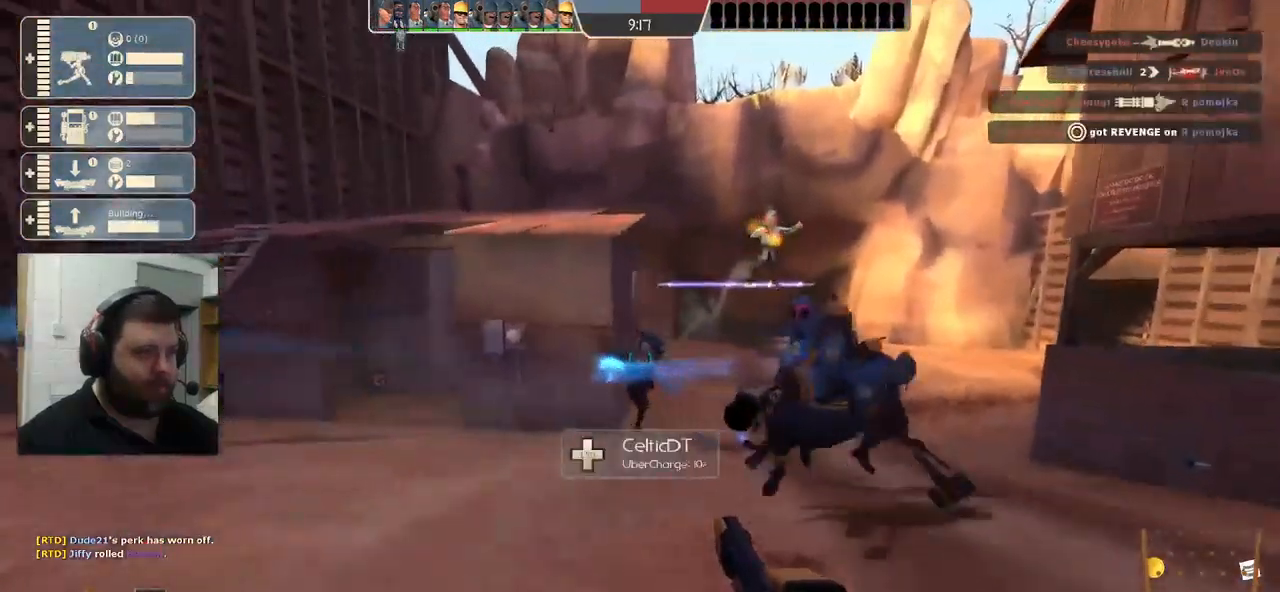
{"buttons": ["L2"], "left_stick": "up-left", "right_stick": "center", "events": [[250, "left_stick", "up"], [500, "L2", "down"], [500, "left_stick", "up-left"]]}
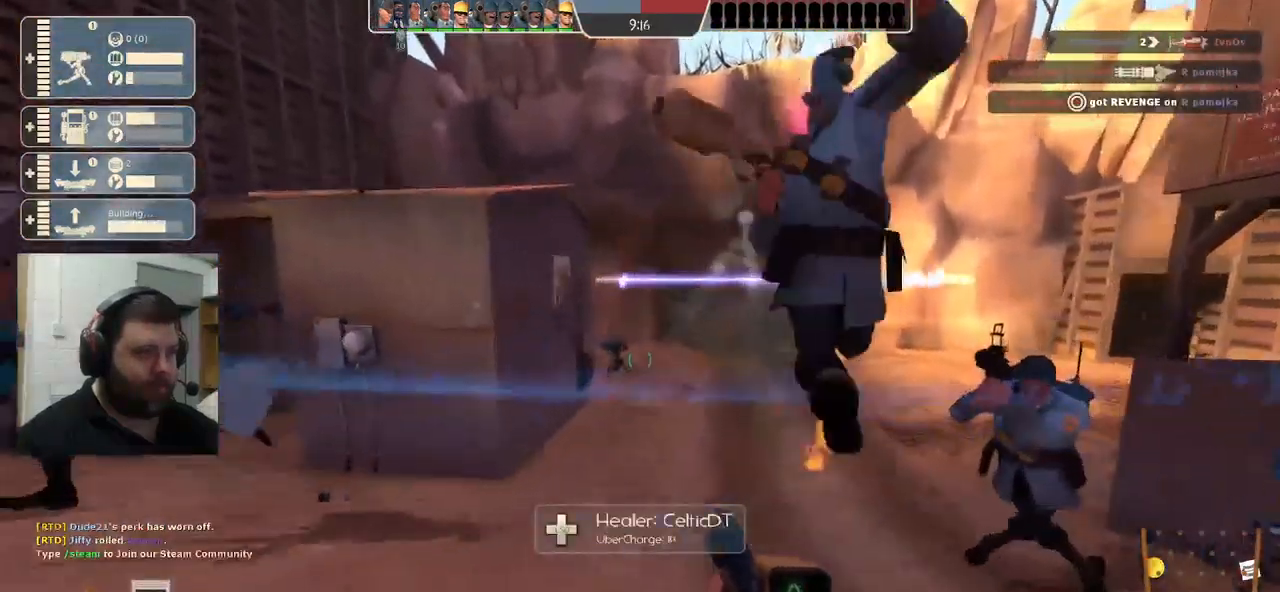
{"buttons": [], "left_stick": "down-right", "right_stick": "center", "events": [[117, "left_stick", "left"], [167, "L2", "up"], [433, "left_stick", "down-right"]]}
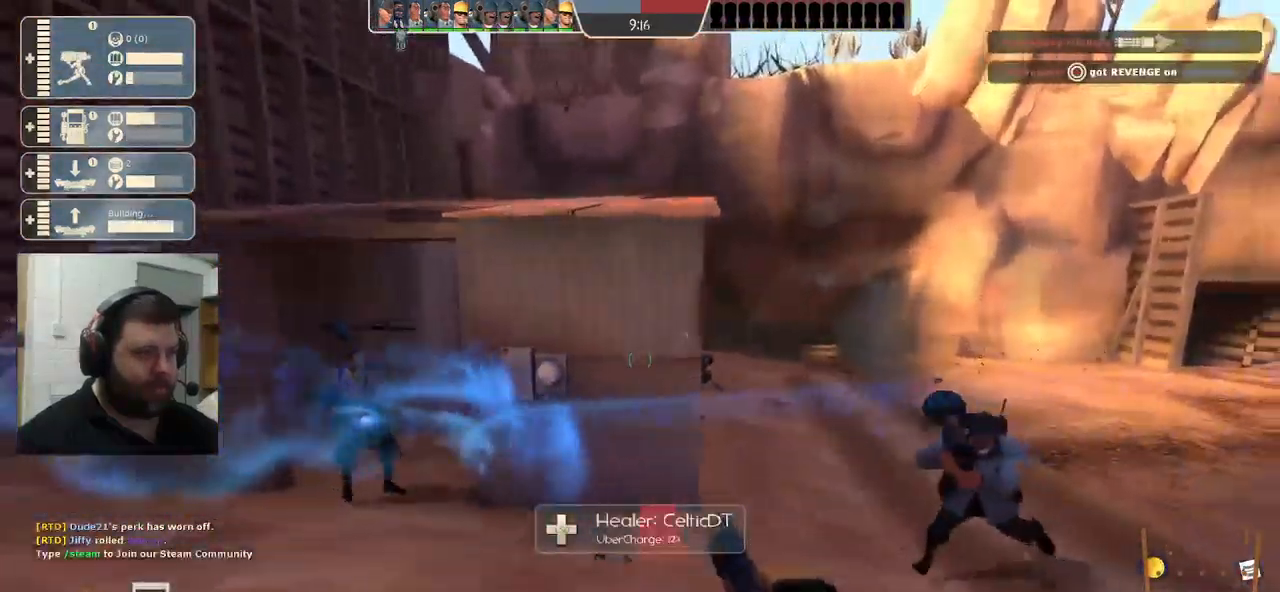
{"buttons": [], "left_stick": "left", "right_stick": "center", "events": [[17, "left_stick", "right"], [200, "L2", "down"], [350, "L2", "up"], [417, "left_stick", "left"]]}
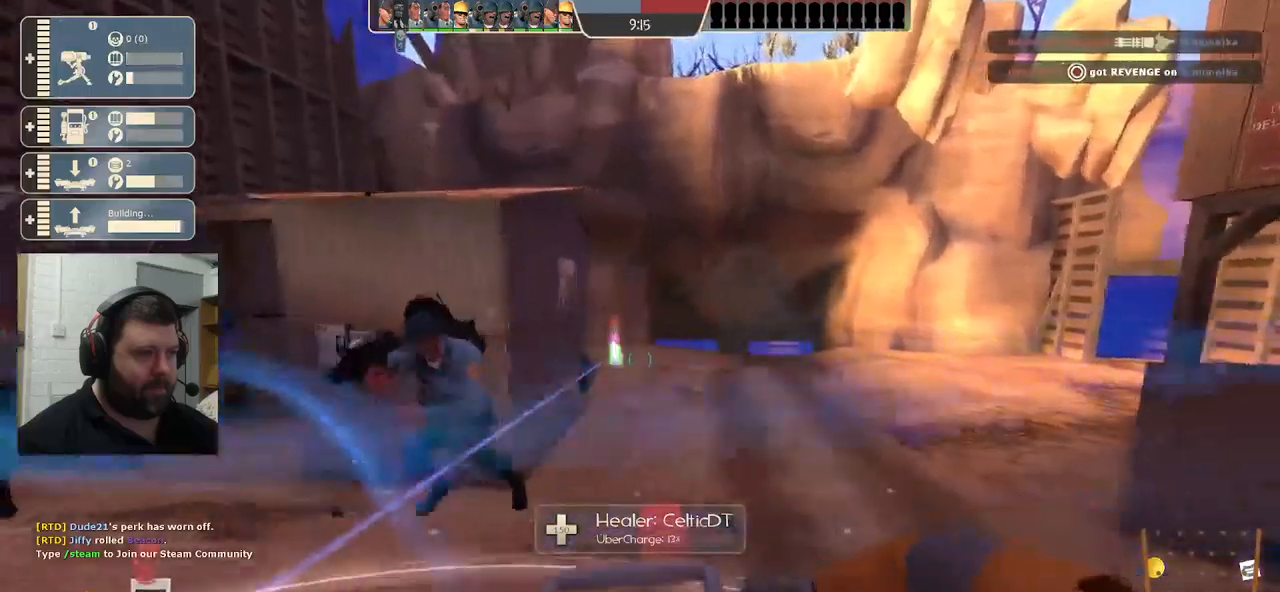
{"buttons": [], "left_stick": "up", "right_stick": "left", "events": [[134, "right_stick", "left"], [167, "left_stick", "up-left"], [417, "left_stick", "up"]]}
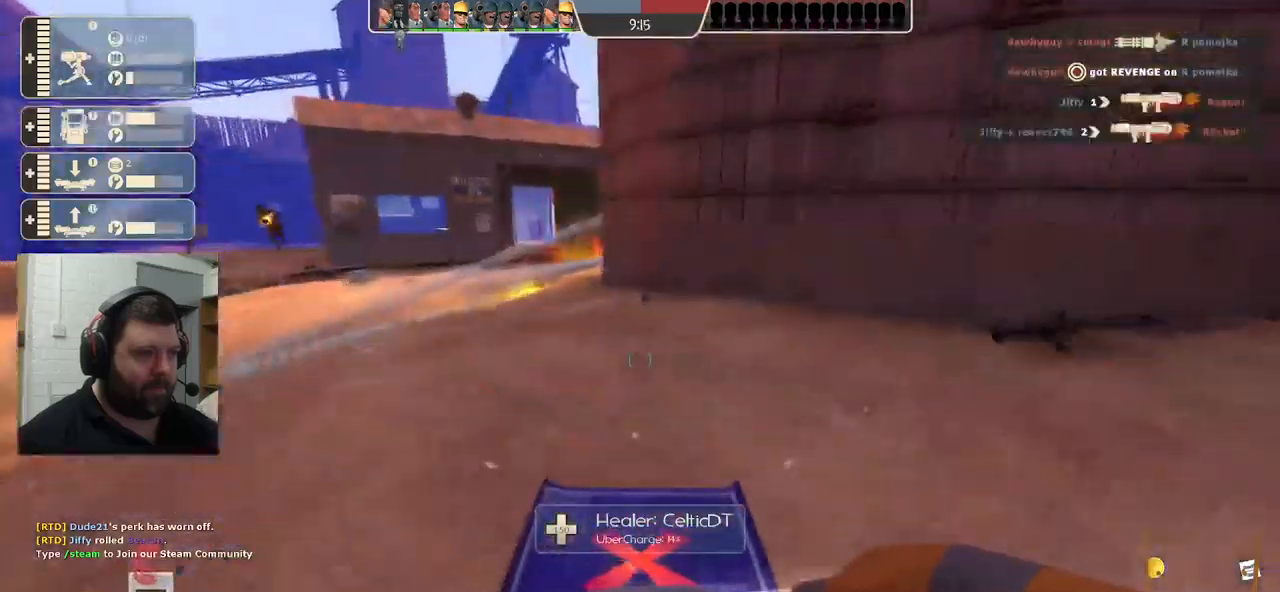
{"buttons": [], "left_stick": "right", "right_stick": "left", "events": [[200, "left_stick", "up-right"], [450, "left_stick", "right"]]}
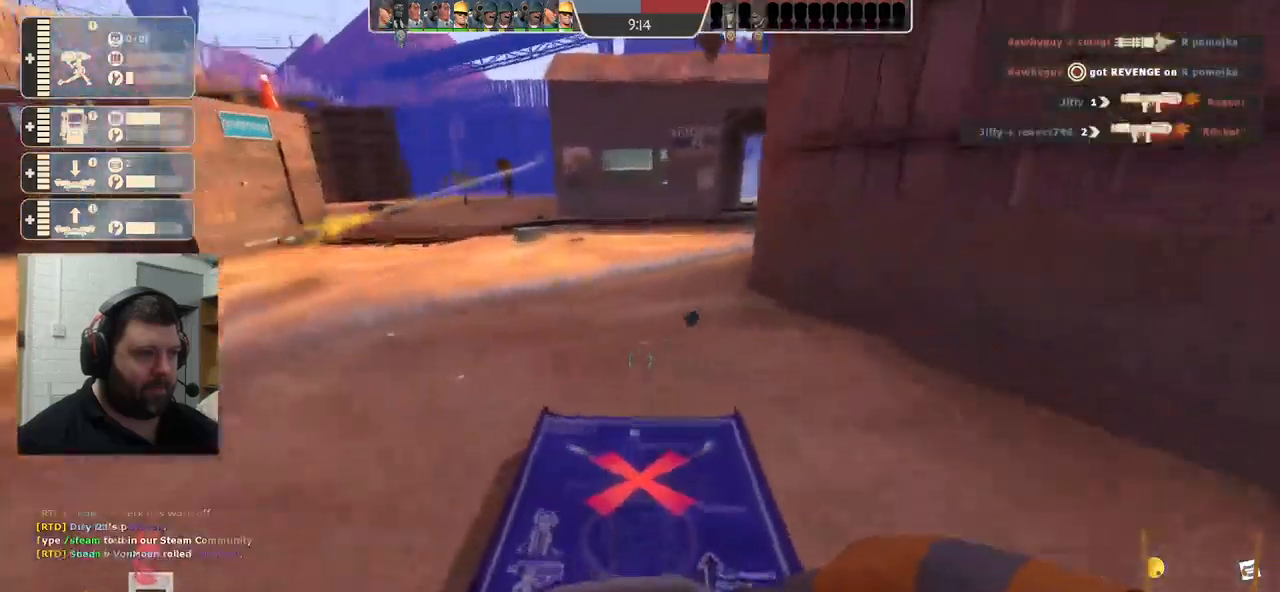
{"buttons": [], "left_stick": "right", "right_stick": "center", "events": [[217, "right_stick", "center"]]}
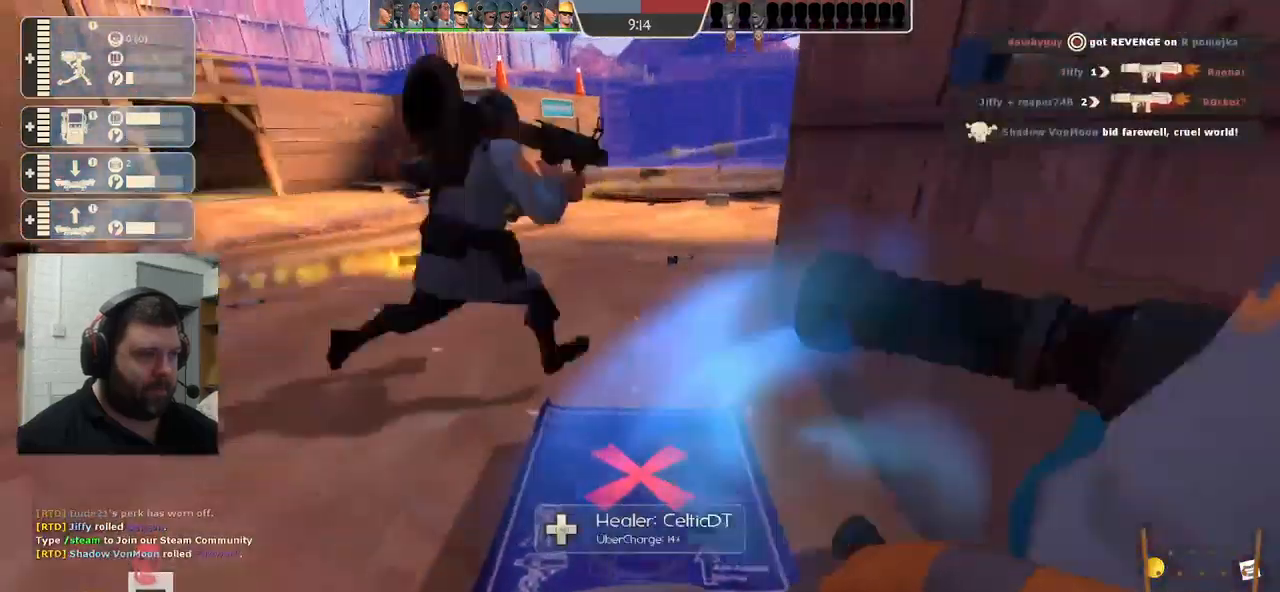
{"buttons": ["R2"], "left_stick": "center", "right_stick": "center", "events": [[84, "R2", "down"], [250, "left_stick", "up-left"], [367, "left_stick", "center"]]}
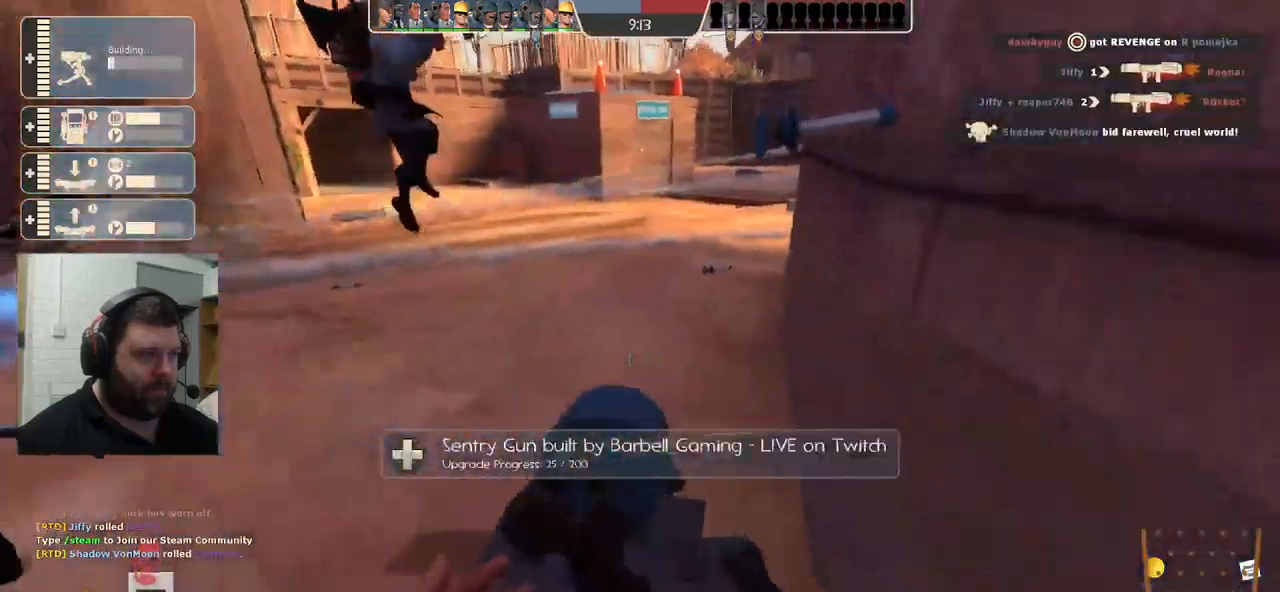
{"buttons": ["R2"], "left_stick": "center", "right_stick": "center", "events": []}
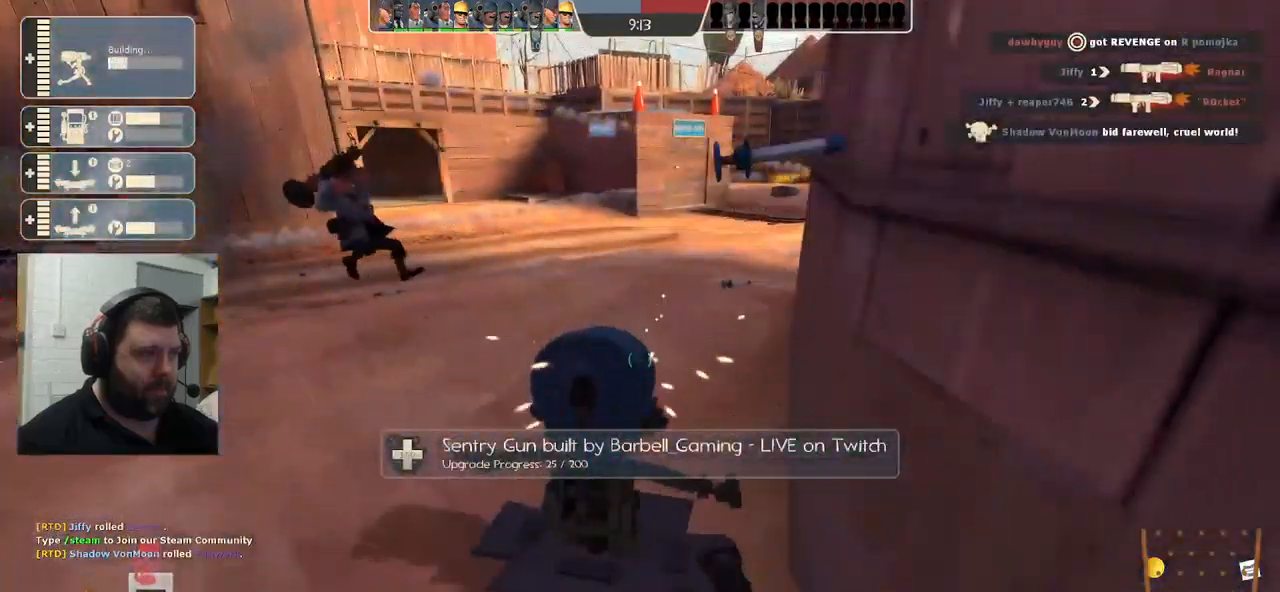
{"buttons": ["R2"], "left_stick": "center", "right_stick": "center", "events": []}
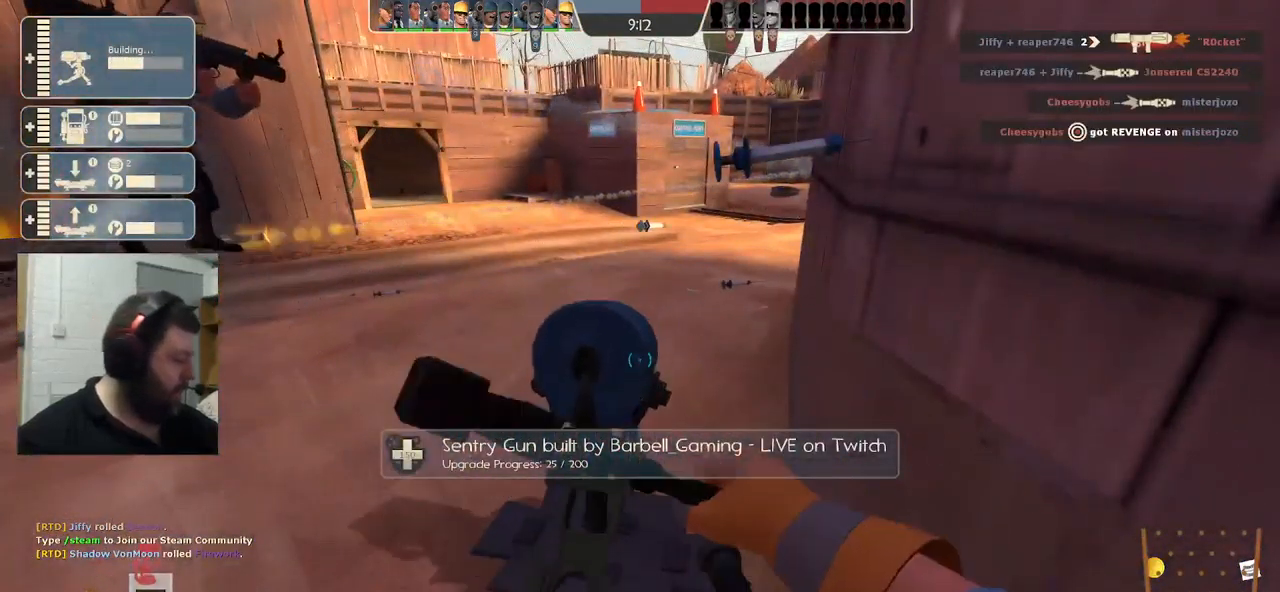
{"buttons": ["R2"], "left_stick": "center", "right_stick": "center", "events": []}
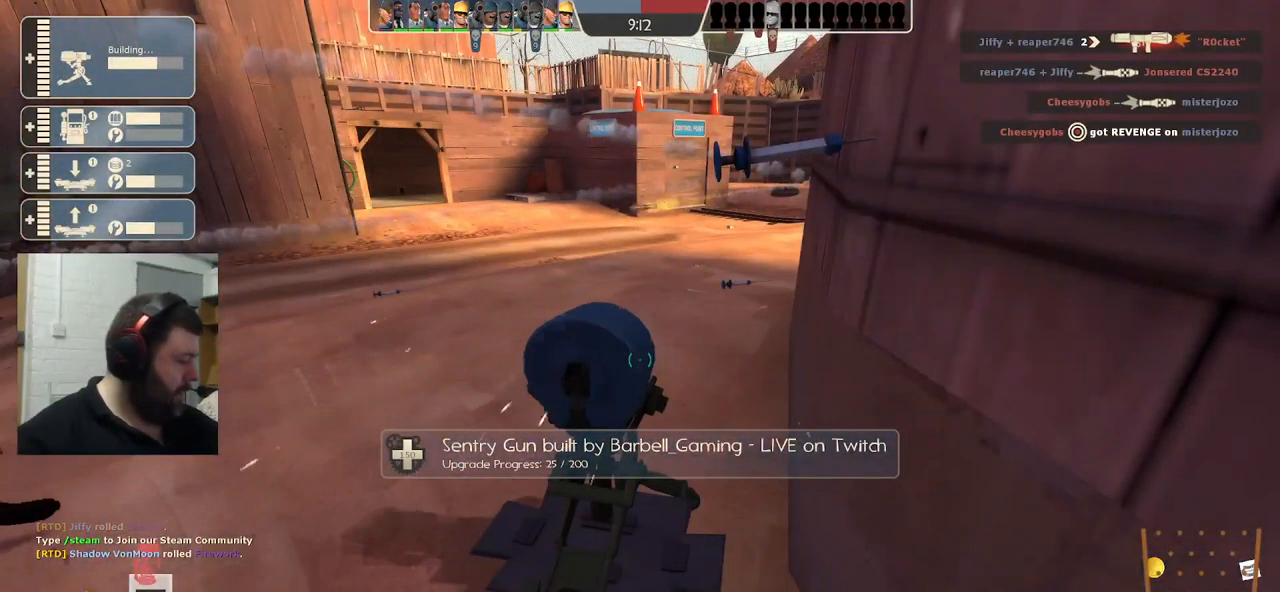
{"buttons": ["R2"], "left_stick": "center", "right_stick": "center", "events": []}
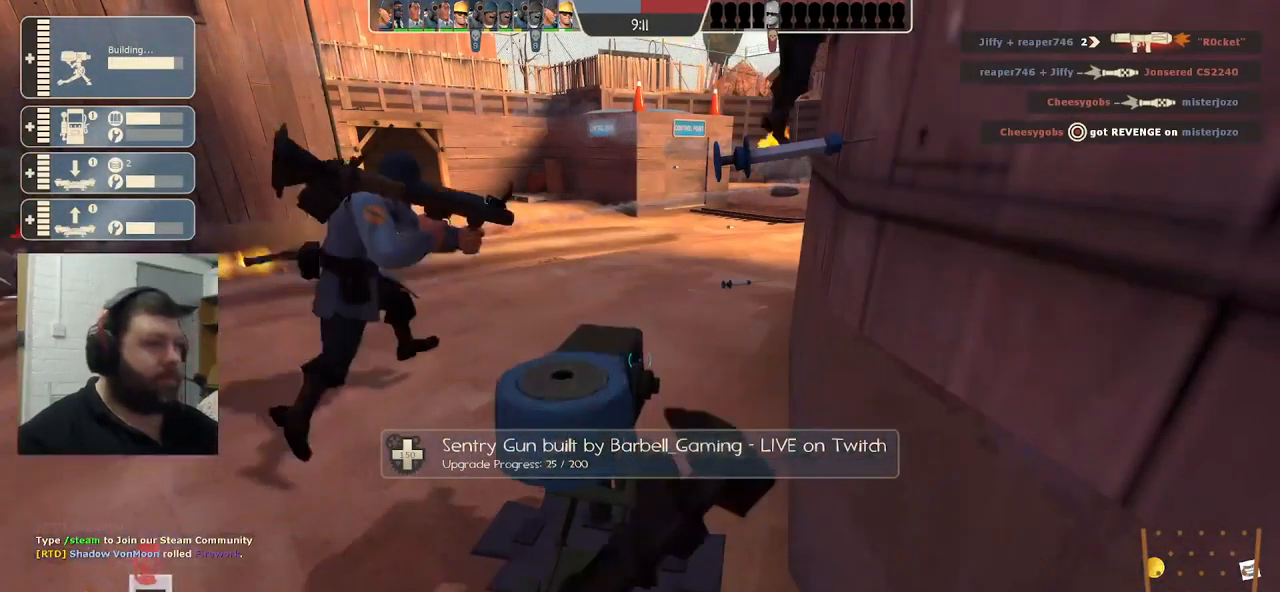
{"buttons": ["R2"], "left_stick": "center", "right_stick": "center", "events": []}
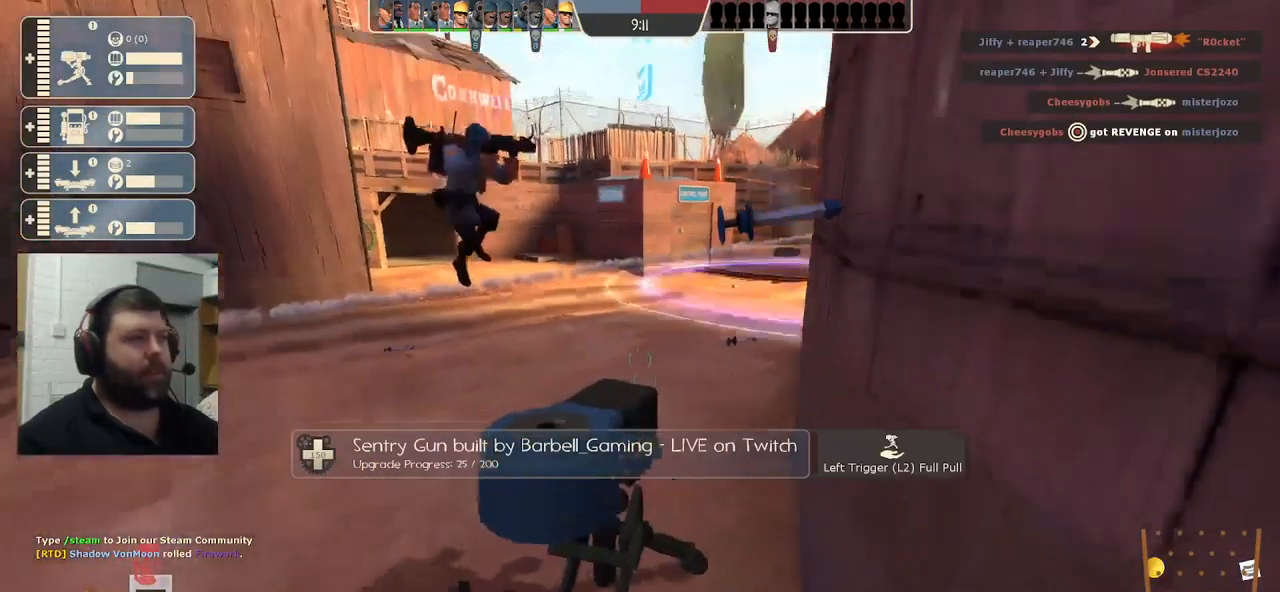
{"buttons": ["R2"], "left_stick": "center", "right_stick": "center", "events": []}